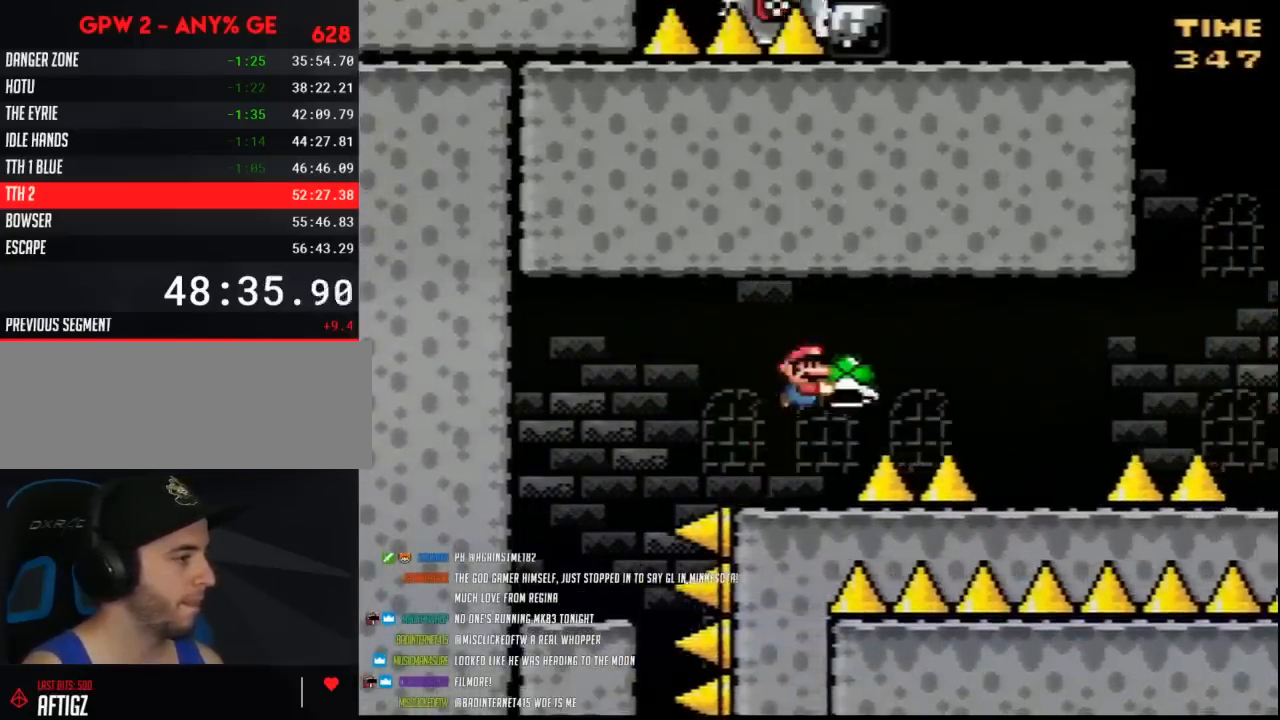
Gameplay with a controller (Nintendo layout); each line is a JSON object with the inputs held at the frame after it. "events" lists button and stick changes between this image and that frame as [ms after this image, input, new state], when the widget could be followed in between. Not read: B DPAD_LEFT L3 R3.
{"buttons": ["Y", "DPAD_RIGHT"], "events": [[267, "DPAD_RIGHT", "up"], [417, "DPAD_RIGHT", "down"]]}
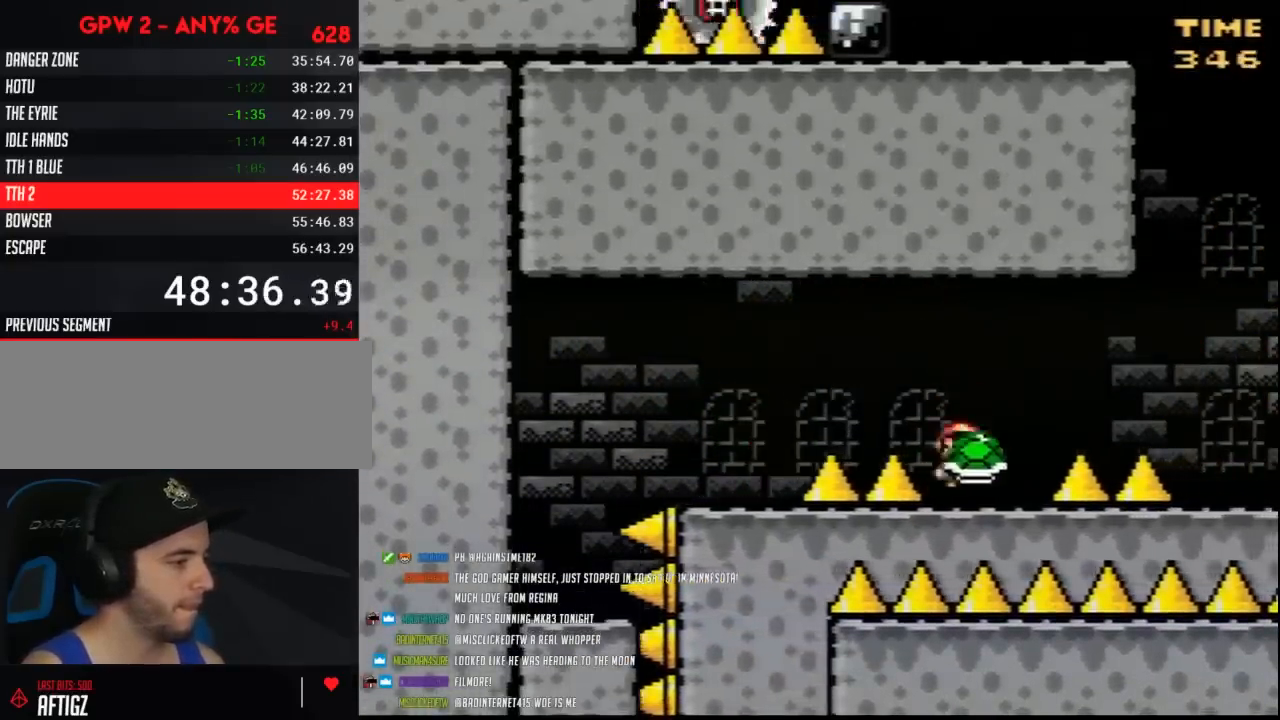
{"buttons": ["Y", "DPAD_RIGHT"], "events": []}
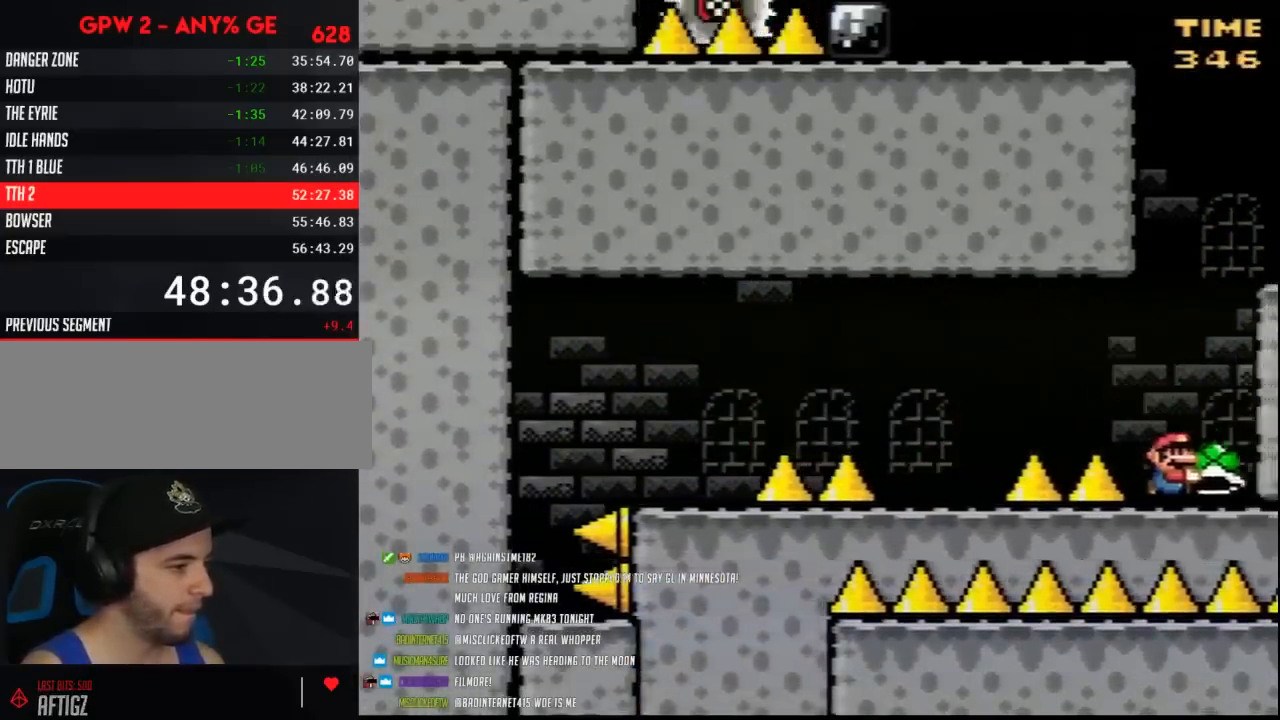
{"buttons": ["Y", "DPAD_RIGHT"], "events": [[117, "DPAD_RIGHT", "up"], [333, "DPAD_RIGHT", "down"]]}
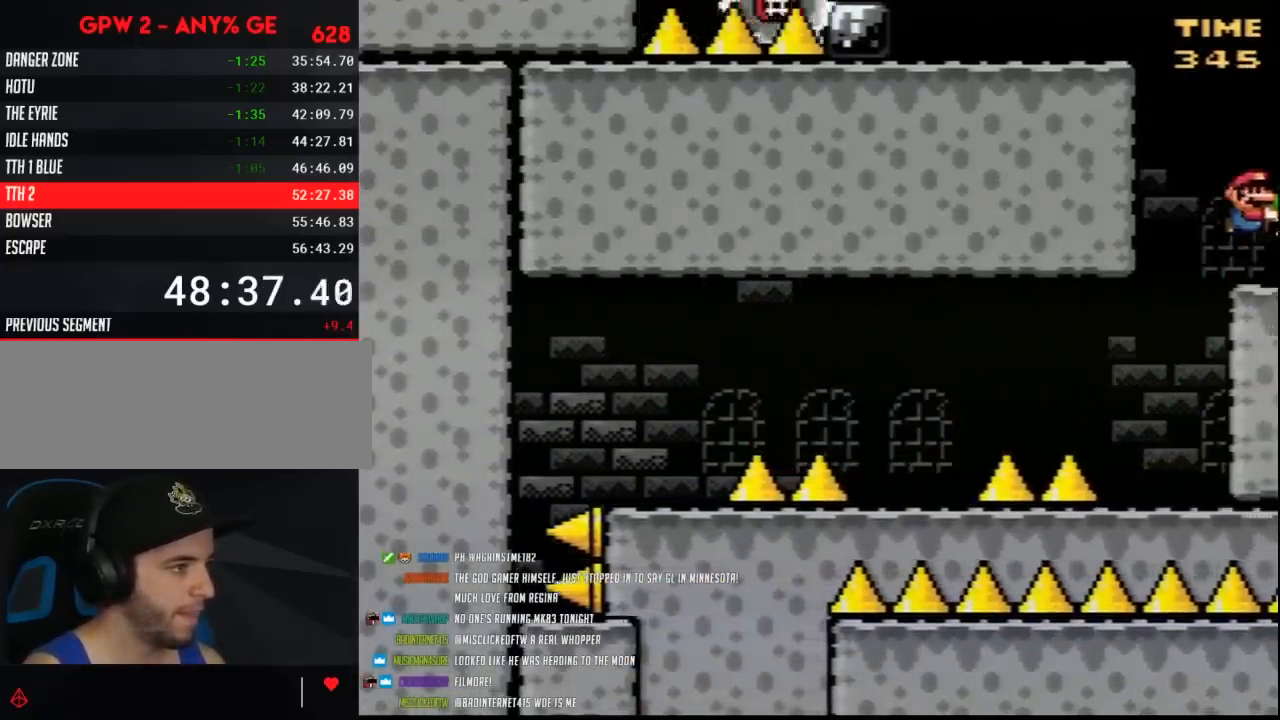
{"buttons": ["Y", "DPAD_UP"]}
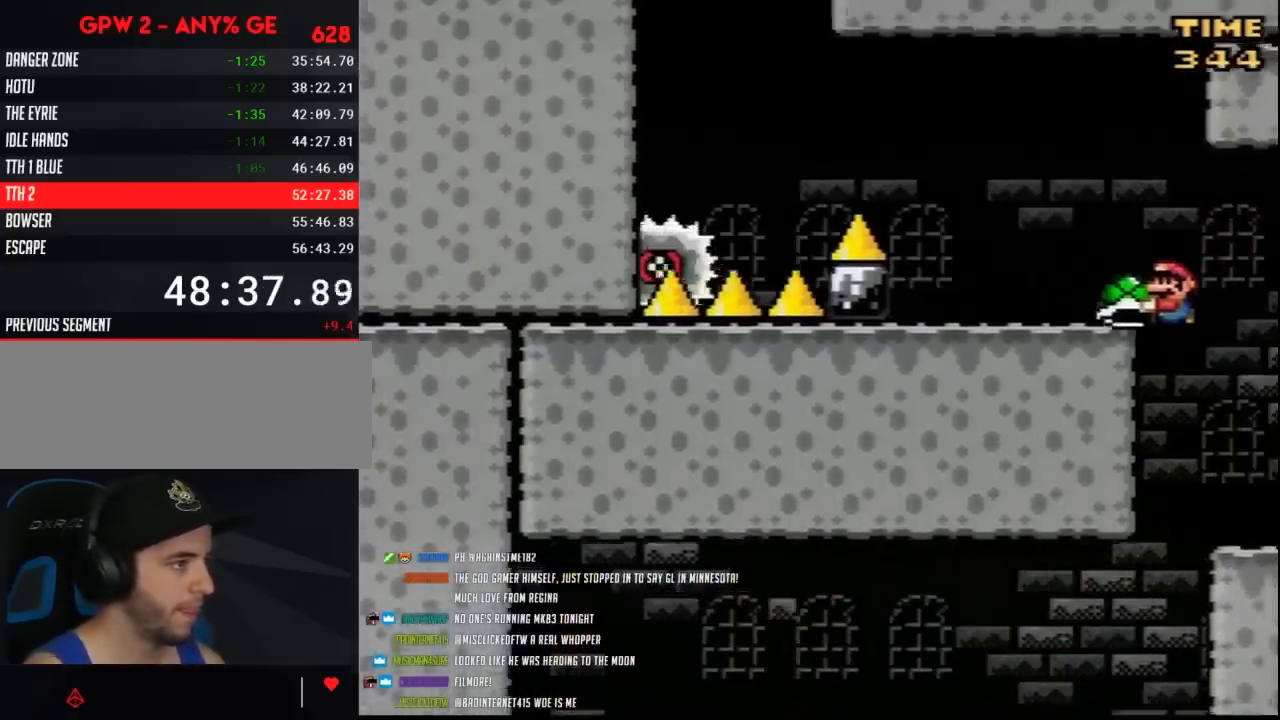
{"buttons": ["A", "Y"]}
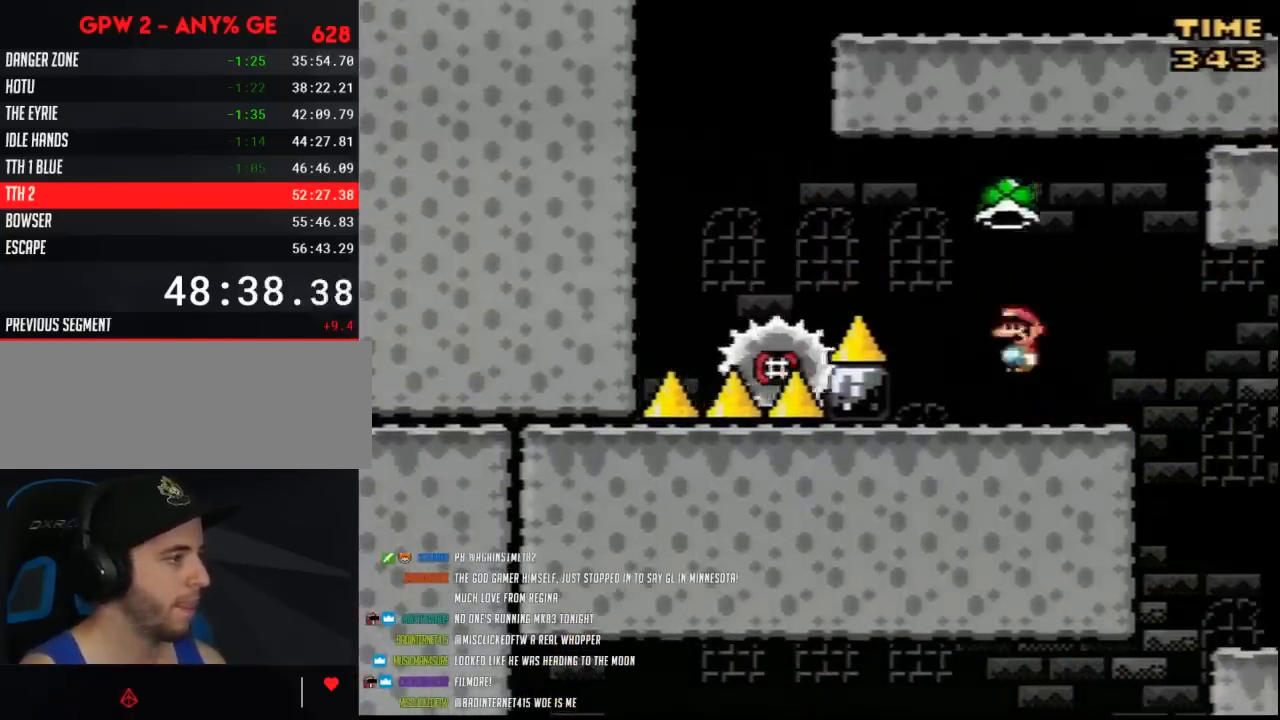
{"buttons": ["Y"], "events": [[400, "A", "up"]]}
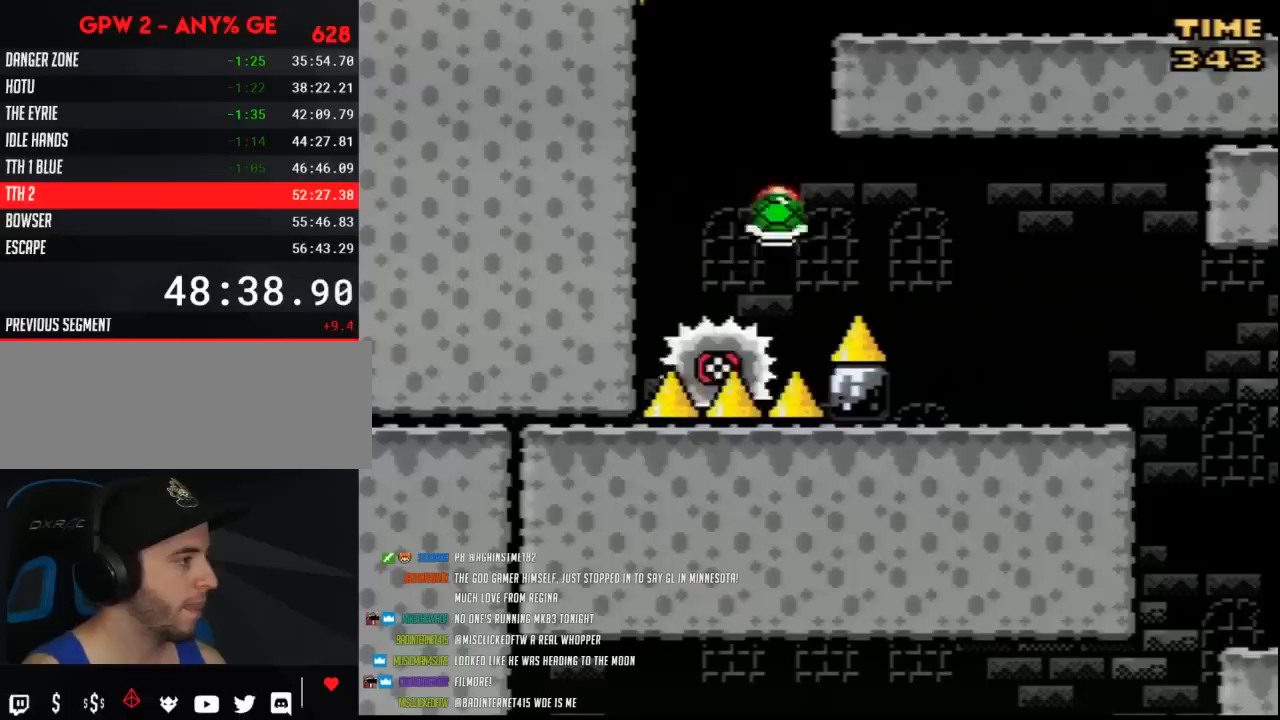
{"buttons": ["Y", "DPAD_RIGHT"], "events": [[17, "DPAD_RIGHT", "down"], [217, "DPAD_RIGHT", "up"], [283, "DPAD_RIGHT", "down"]]}
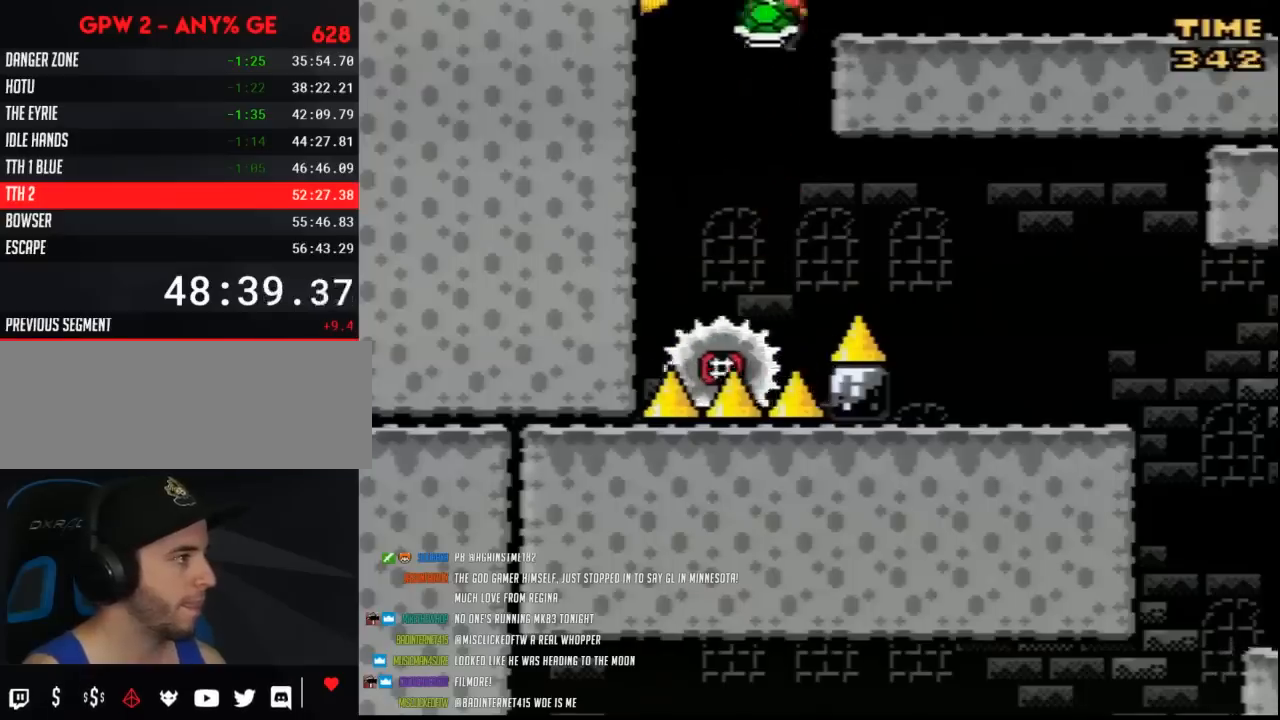
{"buttons": ["Y", "DPAD_RIGHT"], "events": []}
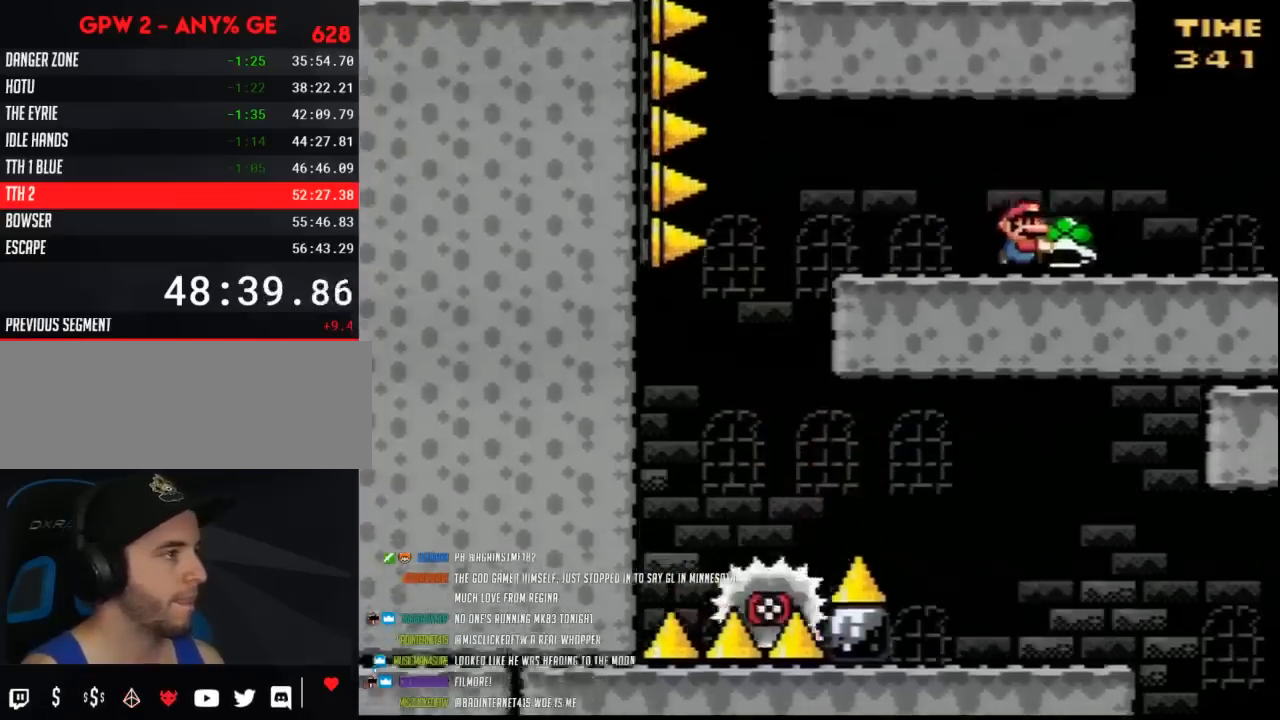
{"buttons": ["Y"], "events": [[250, "DPAD_RIGHT", "up"]]}
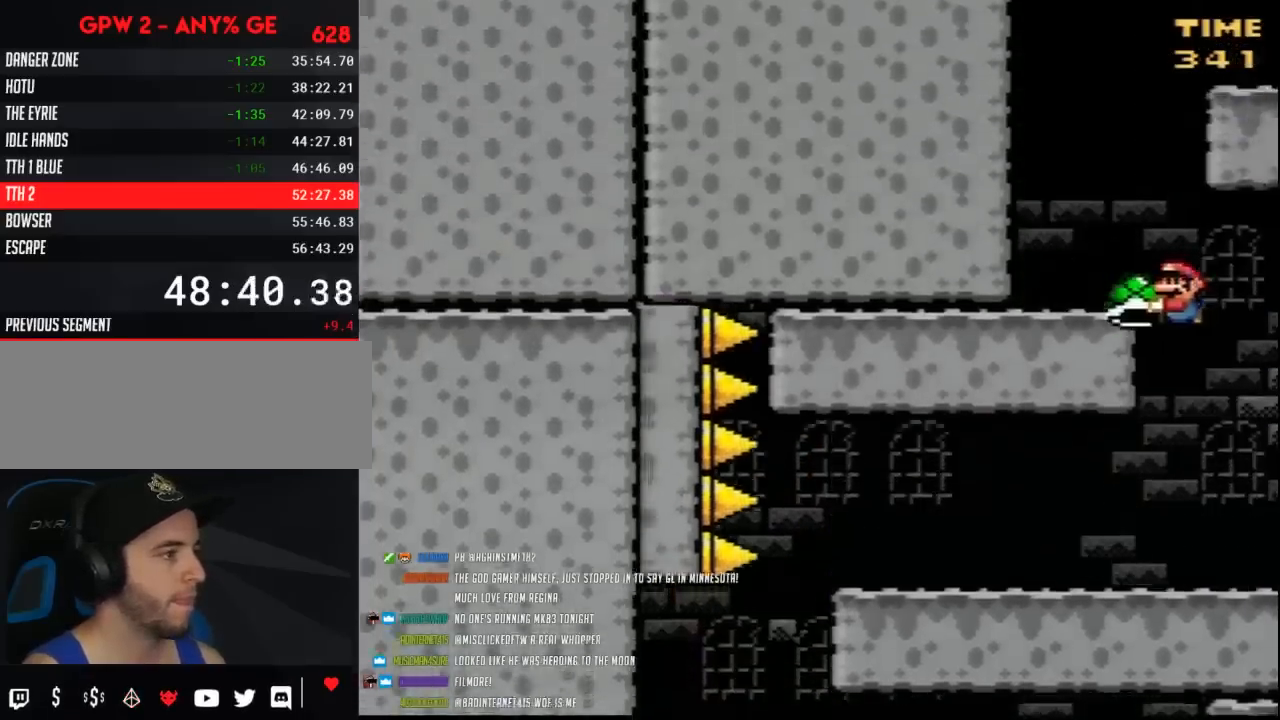
{"buttons": ["Y", "DPAD_RIGHT"], "events": [[217, "DPAD_RIGHT", "down"]]}
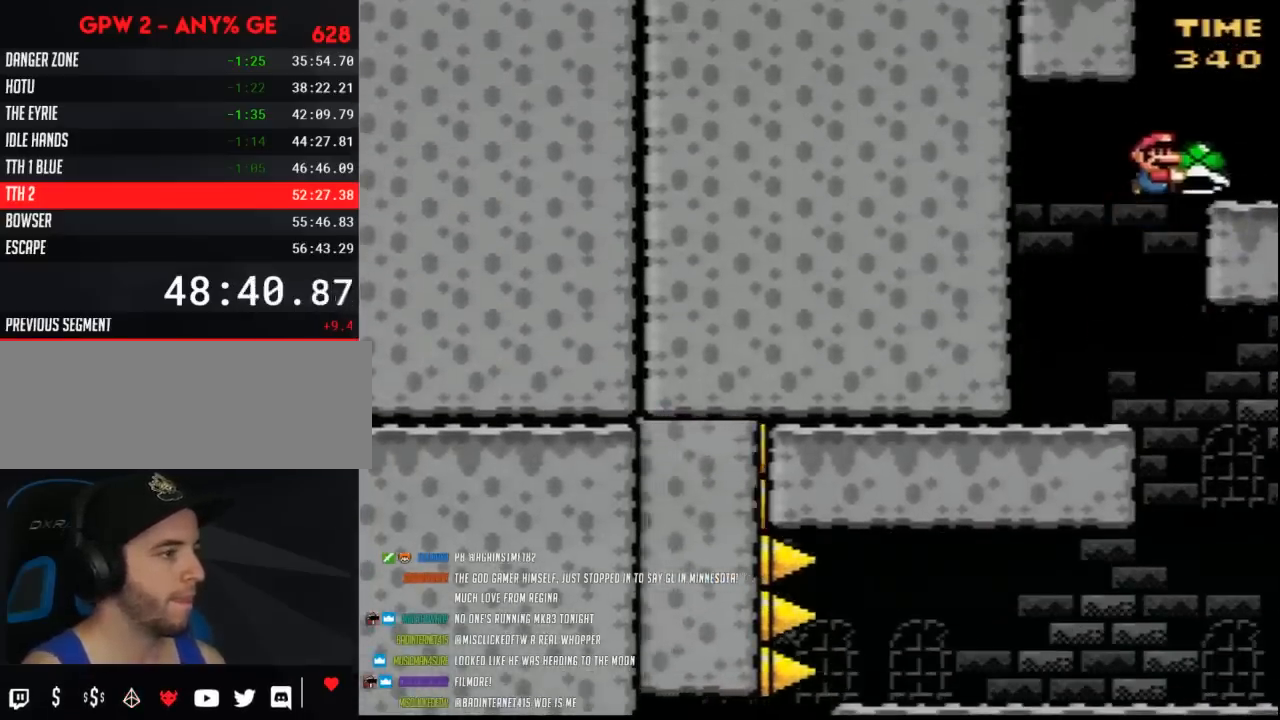
{"buttons": ["Y"], "events": [[183, "DPAD_RIGHT", "up"]]}
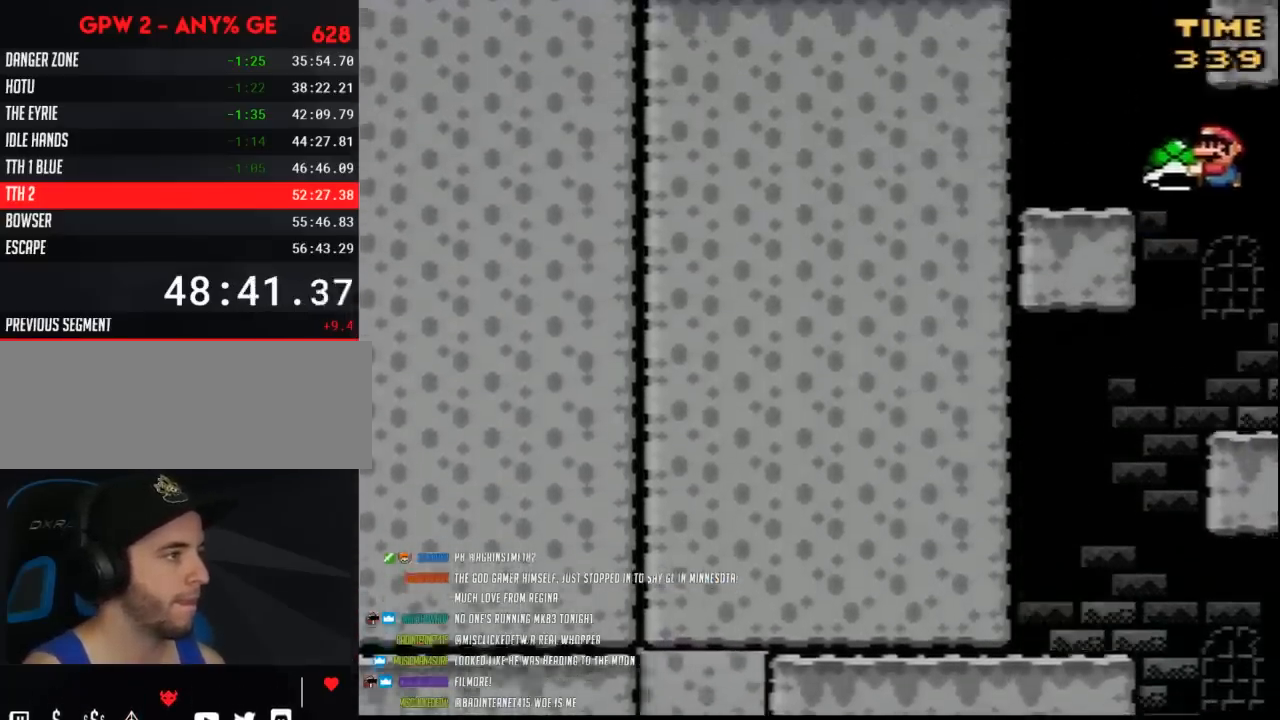
{"buttons": ["Y", "DPAD_RIGHT"], "events": [[217, "DPAD_RIGHT", "down"]]}
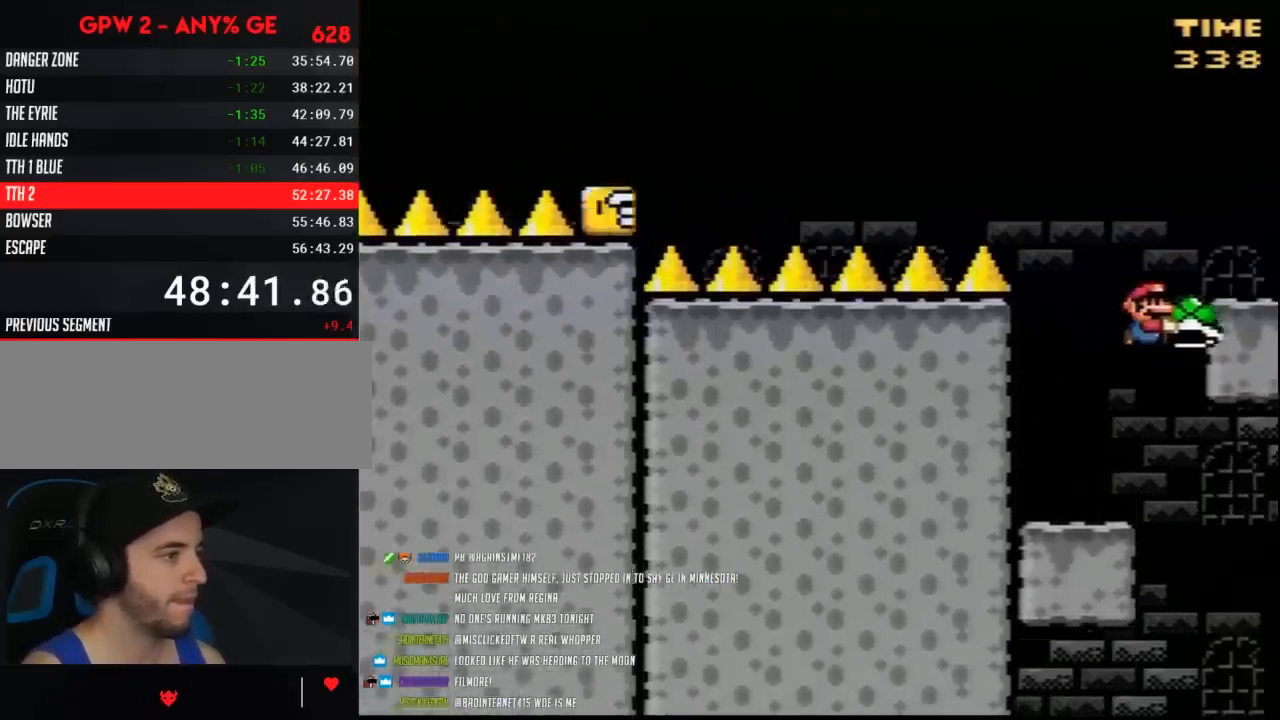
{"buttons": ["Y"], "events": [[350, "DPAD_RIGHT", "up"]]}
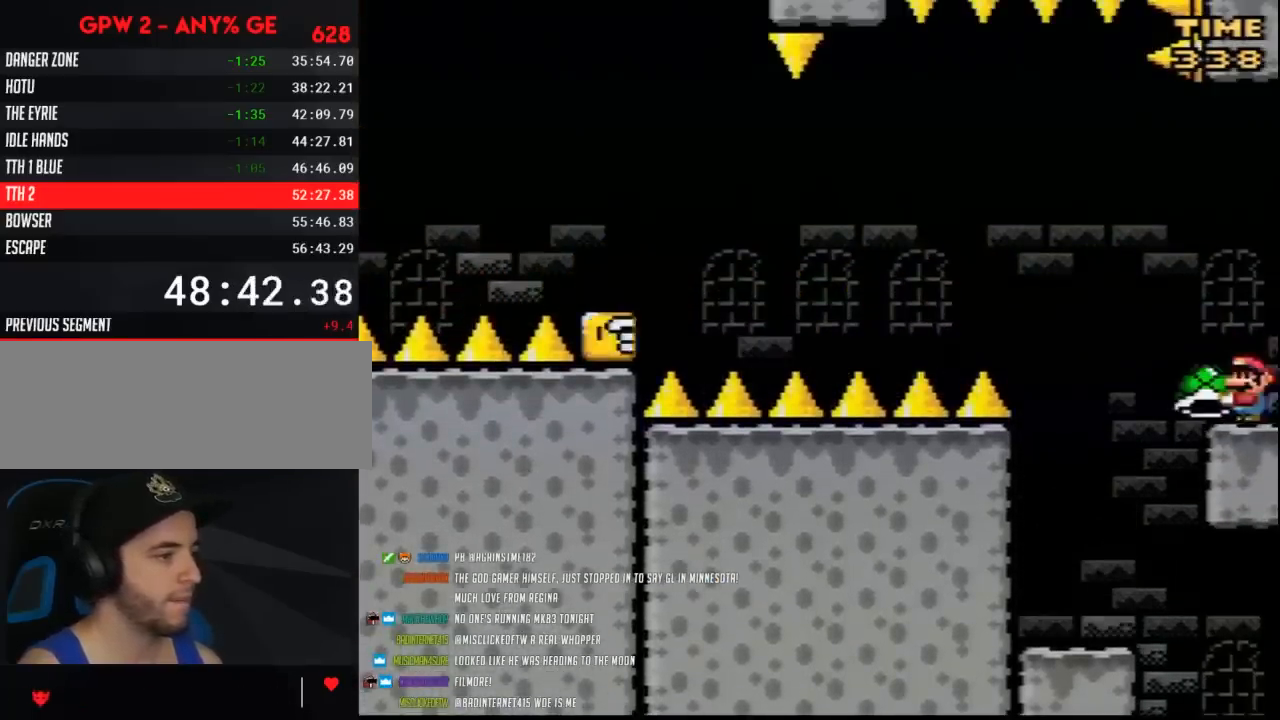
{"buttons": [], "events": [[500, "Y", "up"]]}
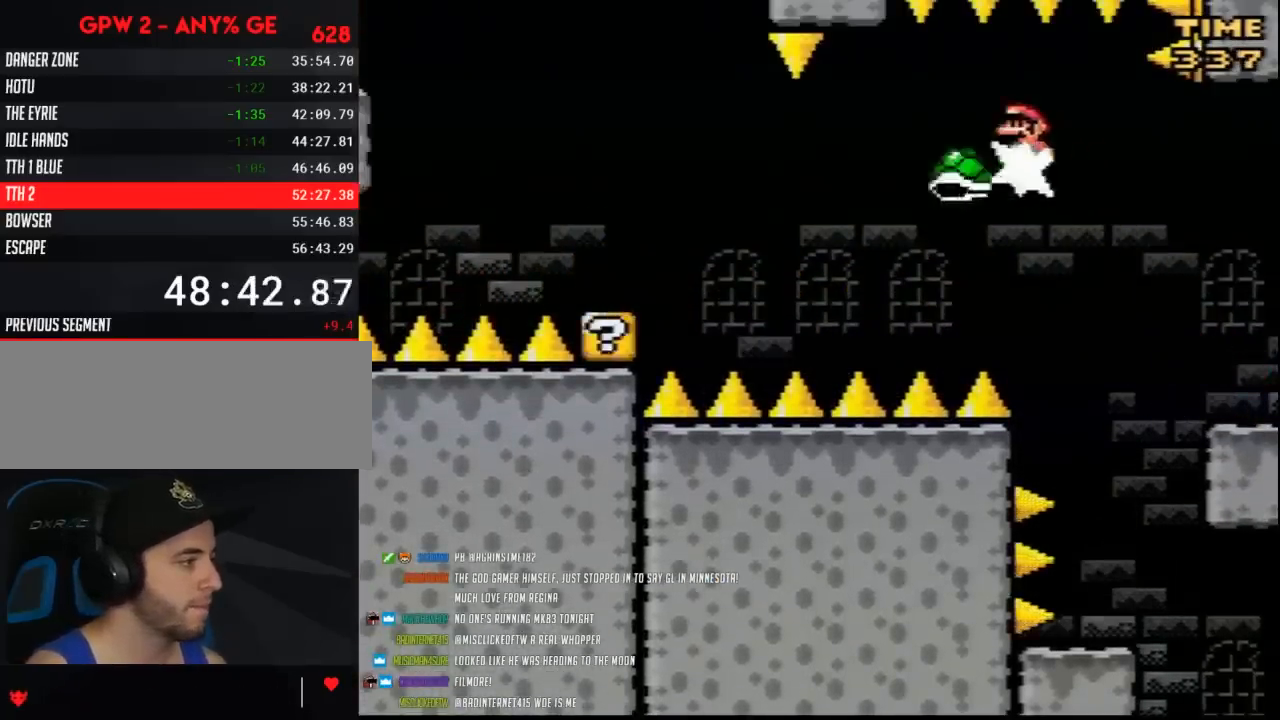
{"buttons": ["Y", "DPAD_RIGHT"], "events": [[100, "Y", "down"], [467, "DPAD_RIGHT", "down"]]}
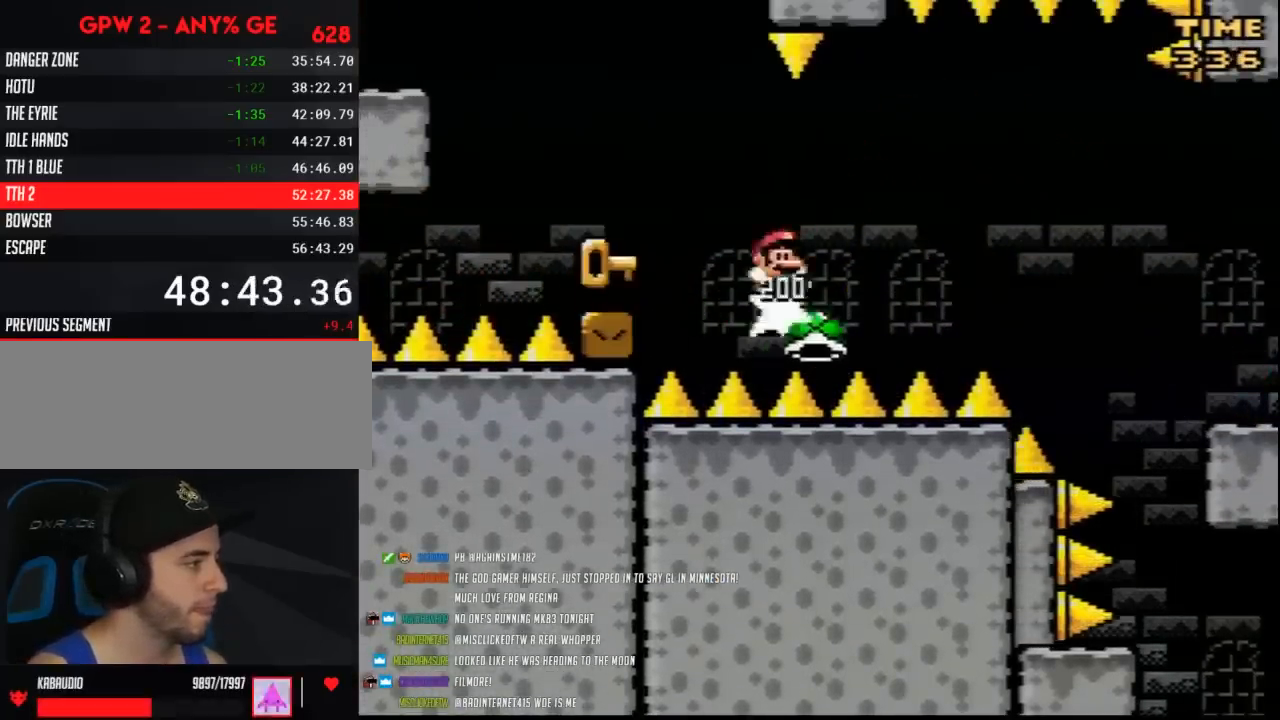
{"buttons": ["Y", "DPAD_RIGHT"], "events": [[67, "DPAD_DOWN", "down"], [67, "DPAD_RIGHT", "up"], [100, "DPAD_DOWN", "up"], [500, "DPAD_RIGHT", "down"]]}
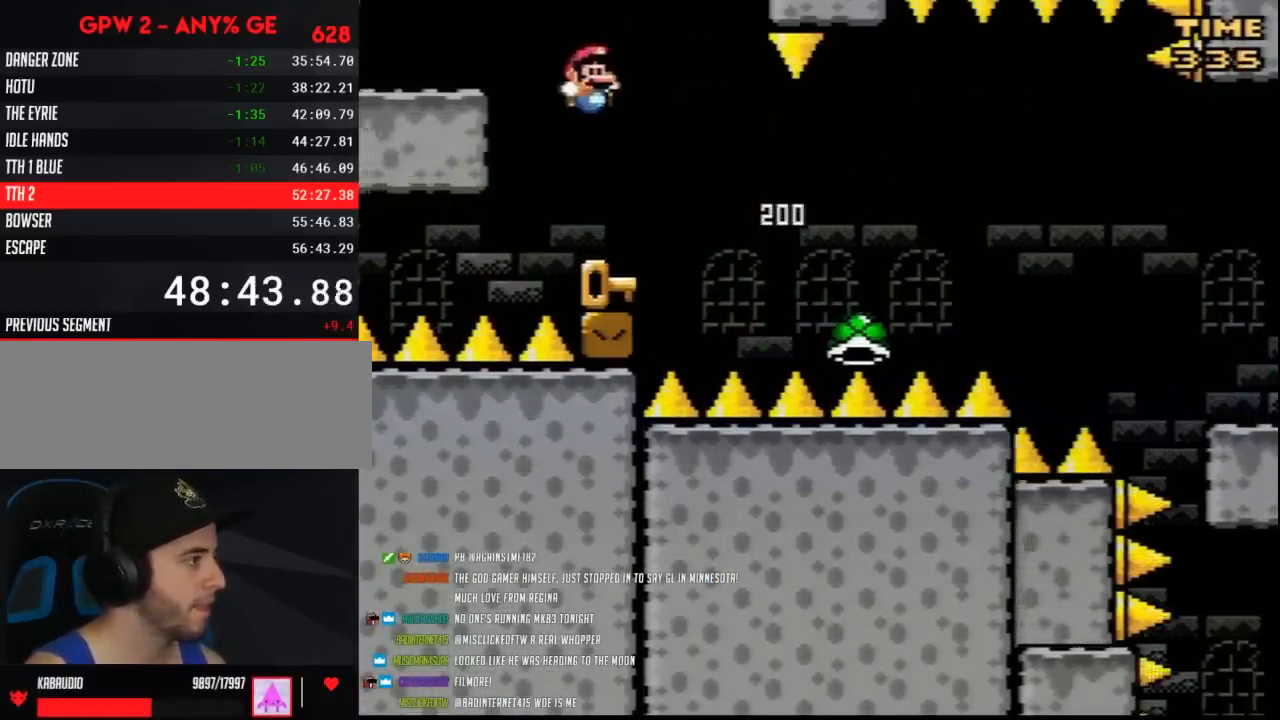
{"buttons": ["Y"], "events": [[317, "DPAD_RIGHT", "up"]]}
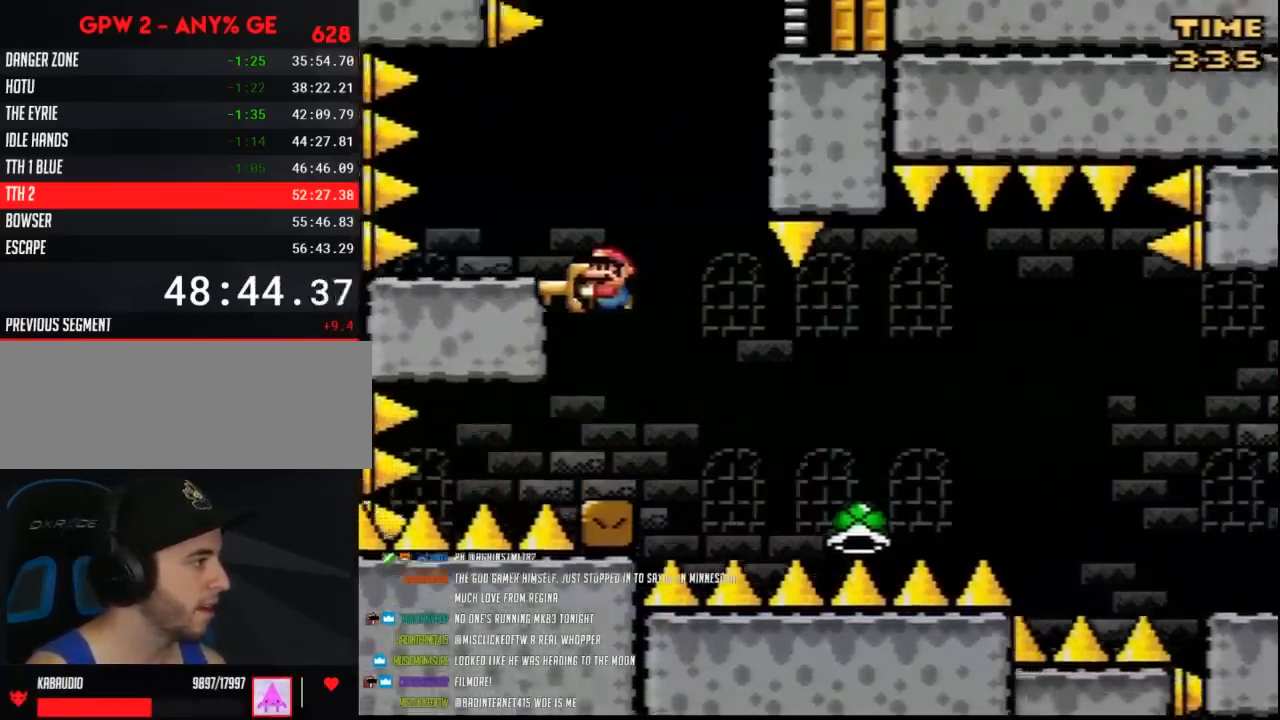
{"buttons": ["Y", "DPAD_RIGHT"], "events": [[217, "DPAD_RIGHT", "down"]]}
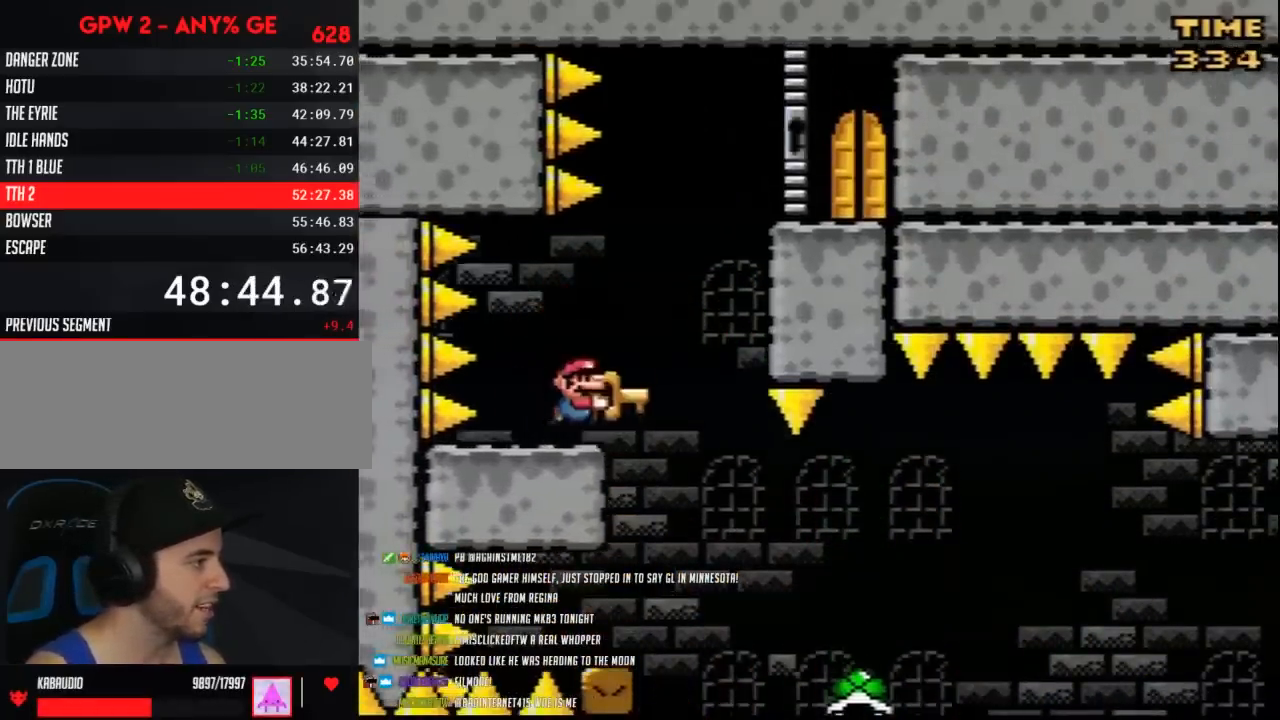
{"buttons": ["Y", "DPAD_RIGHT"], "events": []}
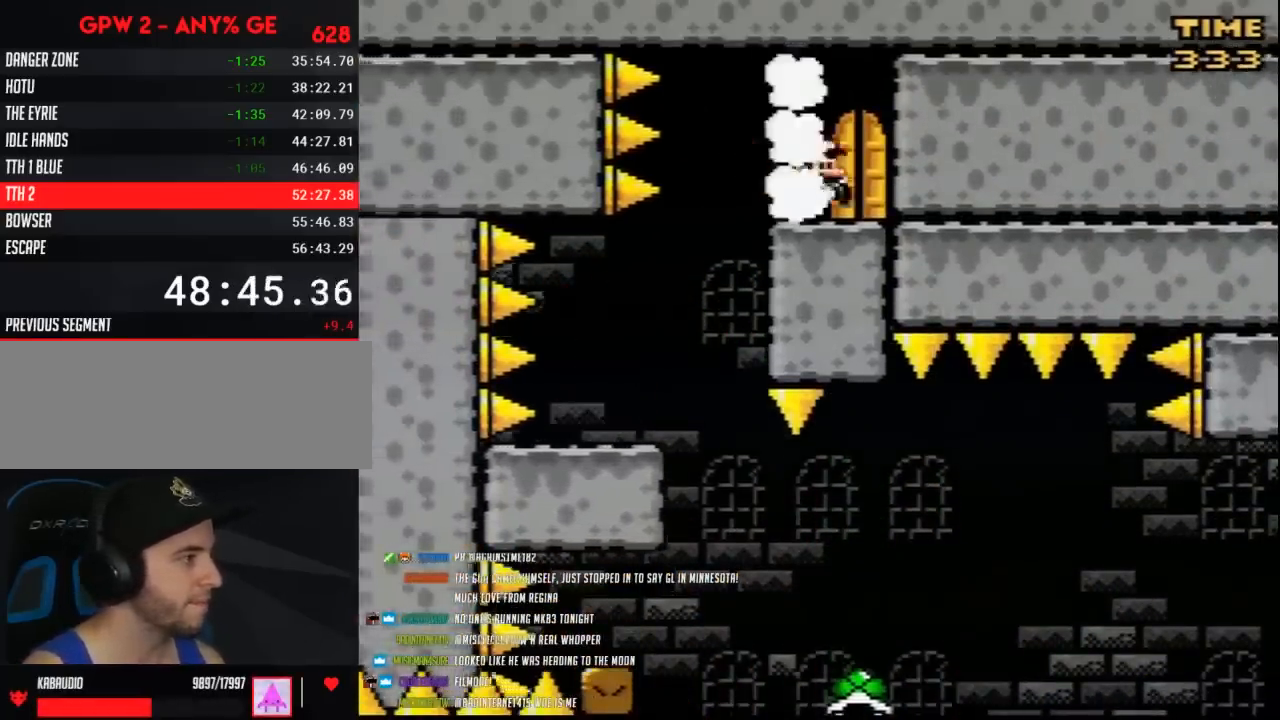
{"buttons": [], "events": [[67, "DPAD_RIGHT", "up"], [250, "Y", "up"]]}
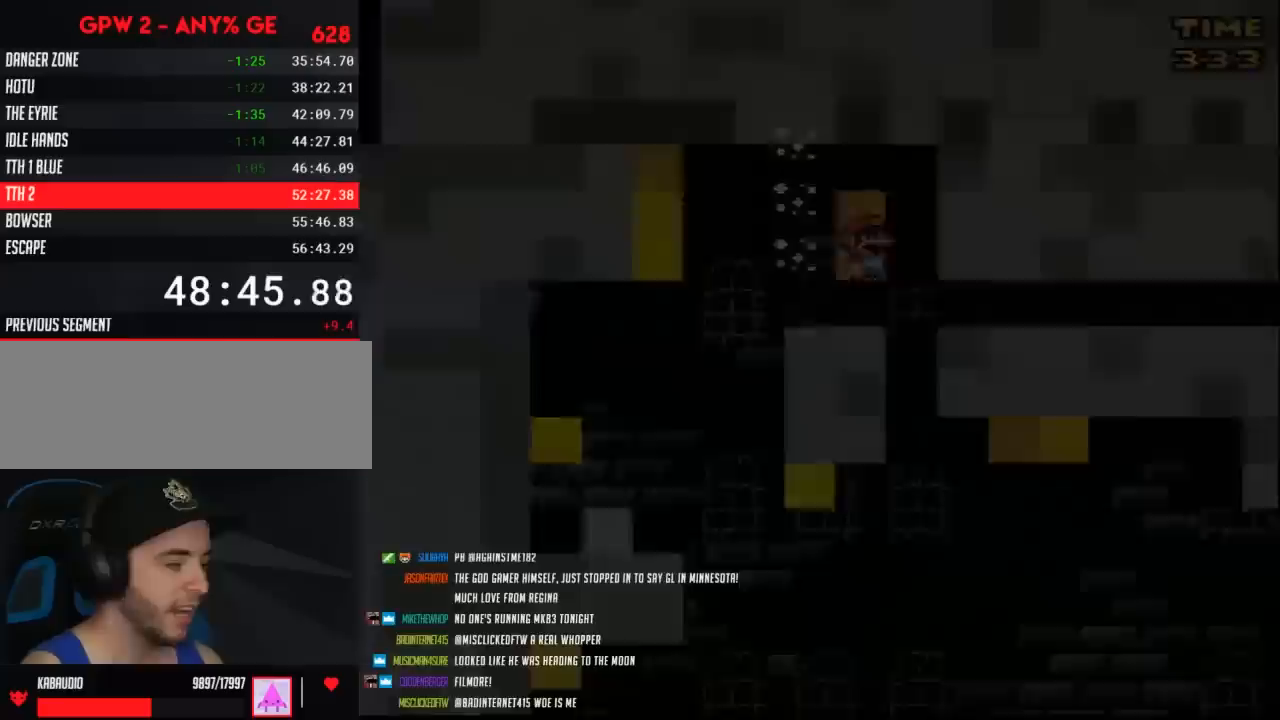
{"buttons": ["Y"], "events": [[33, "Y", "down"]]}
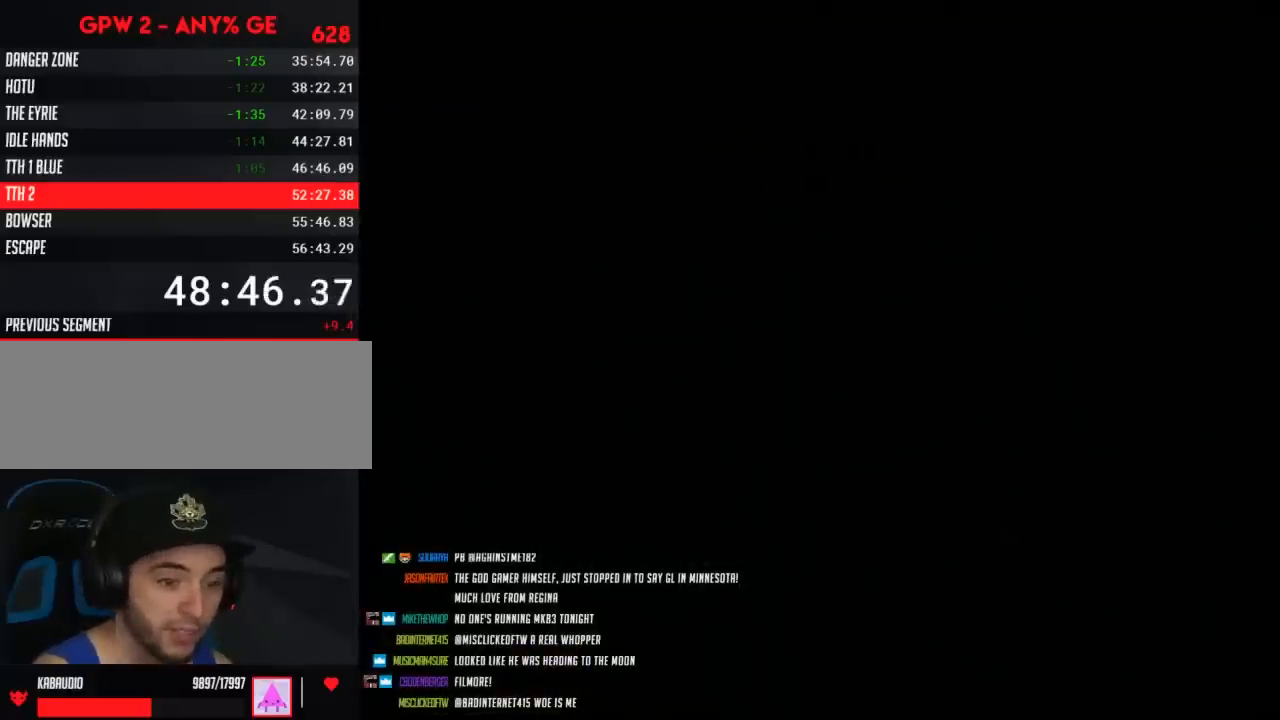
{"buttons": ["Y"], "events": []}
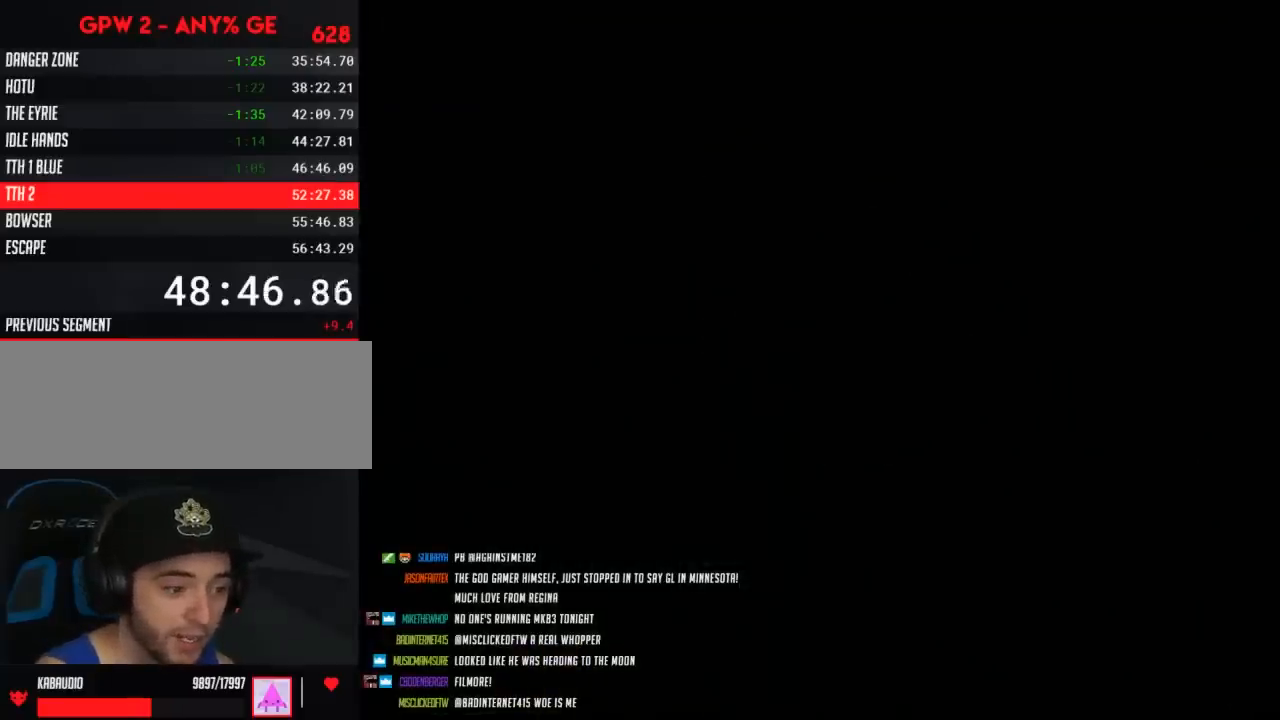
{"buttons": ["Y"], "events": []}
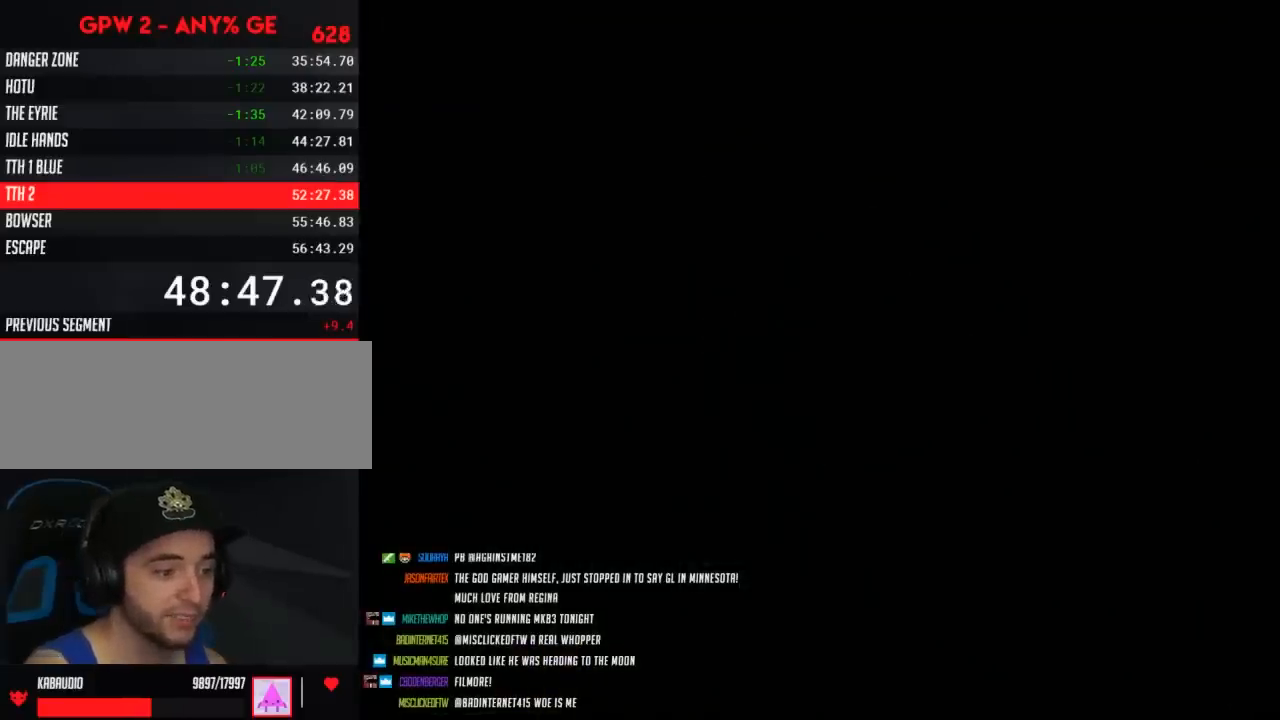
{"buttons": ["Y"], "events": []}
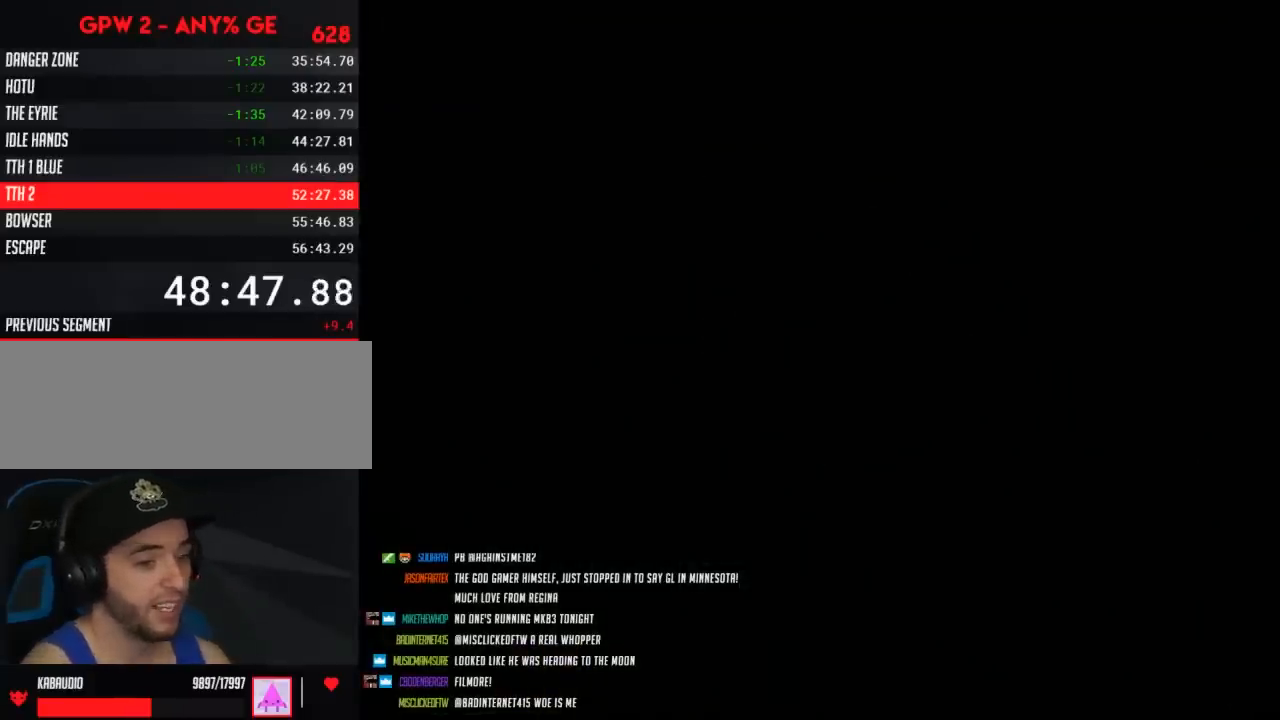
{"buttons": ["Y"], "events": []}
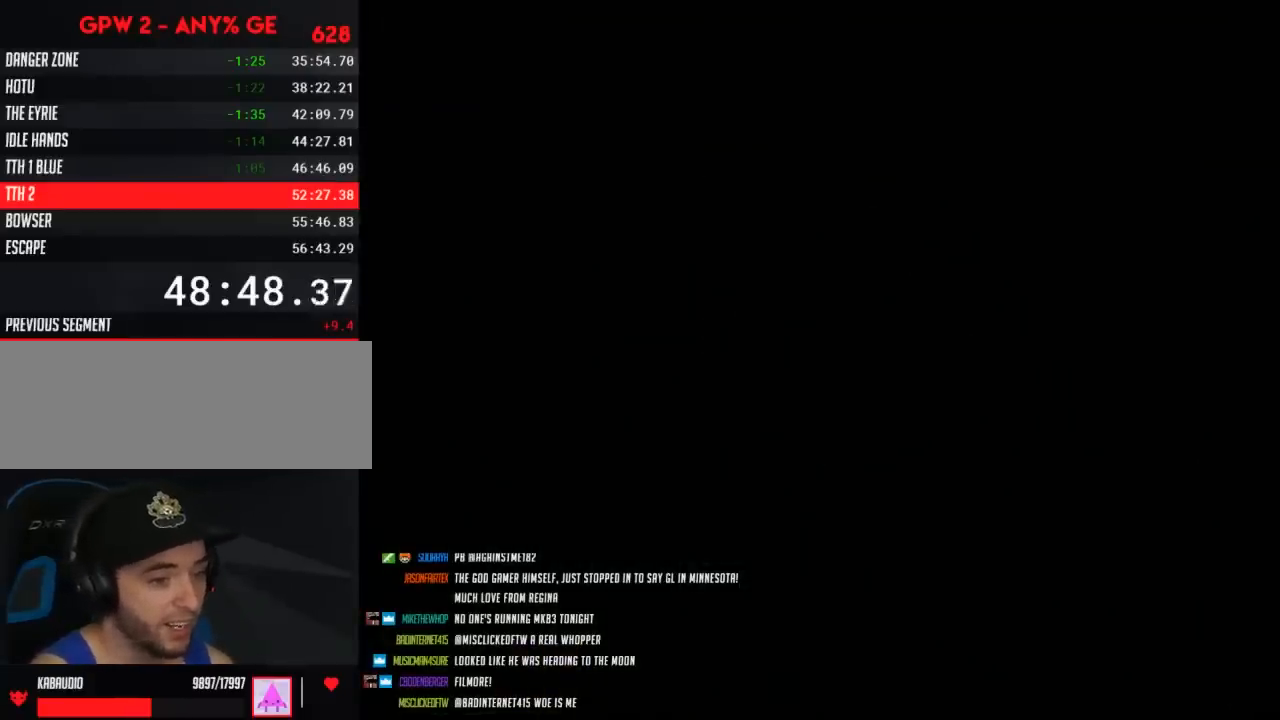
{"buttons": ["Y", "DPAD_RIGHT"], "events": [[267, "DPAD_RIGHT", "down"]]}
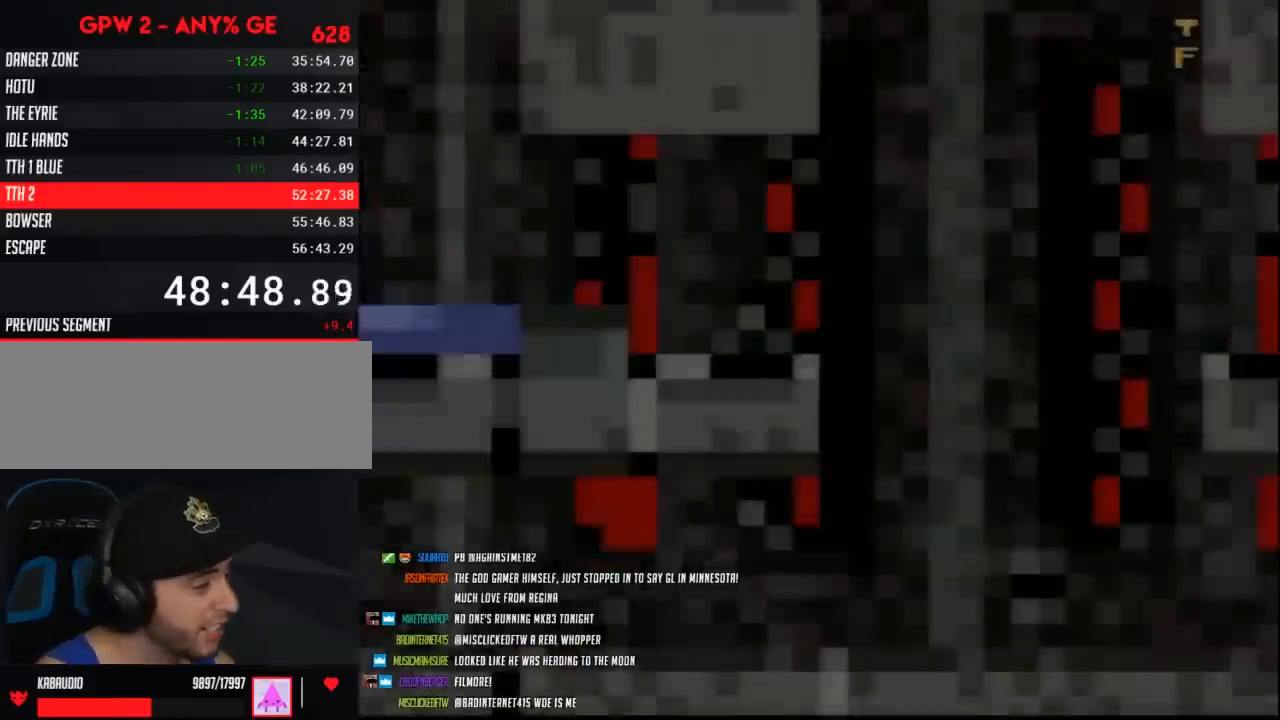
{"buttons": ["A", "Y", "DPAD_RIGHT"], "events": [[450, "A", "down"]]}
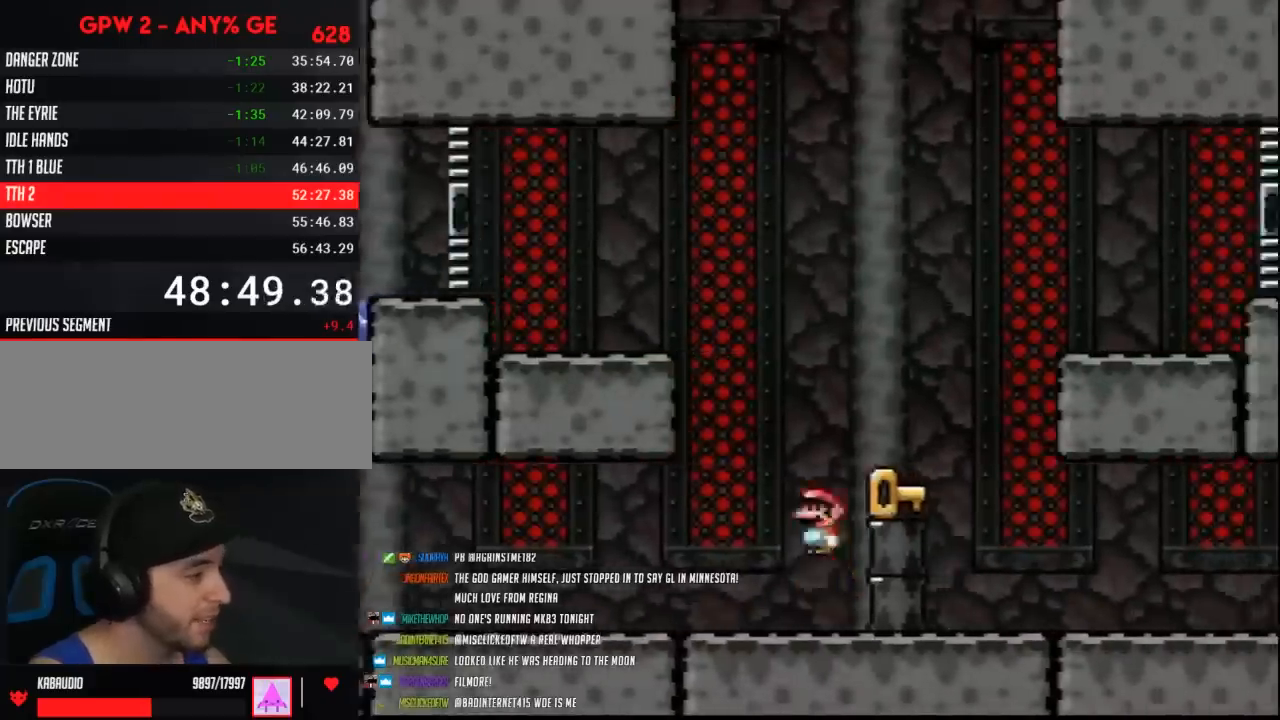
{"buttons": ["Y"], "events": [[50, "A", "up"], [117, "DPAD_RIGHT", "up"]]}
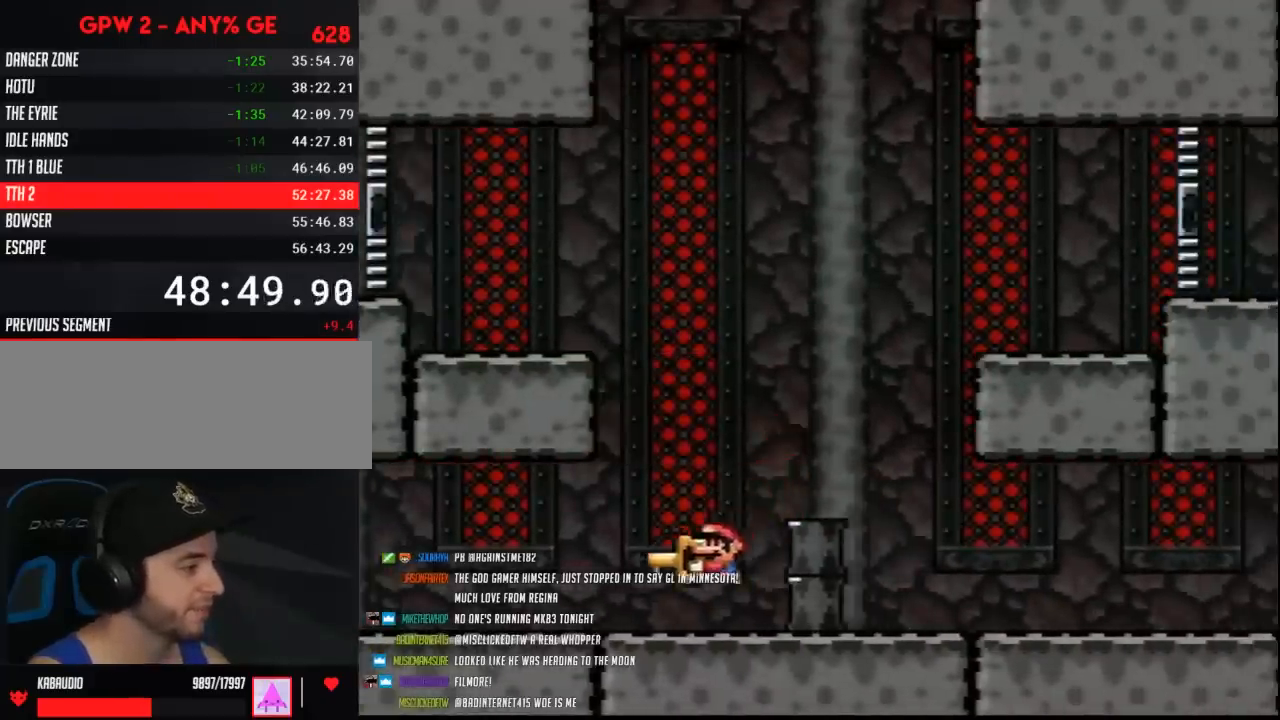
{"buttons": ["Y"], "events": []}
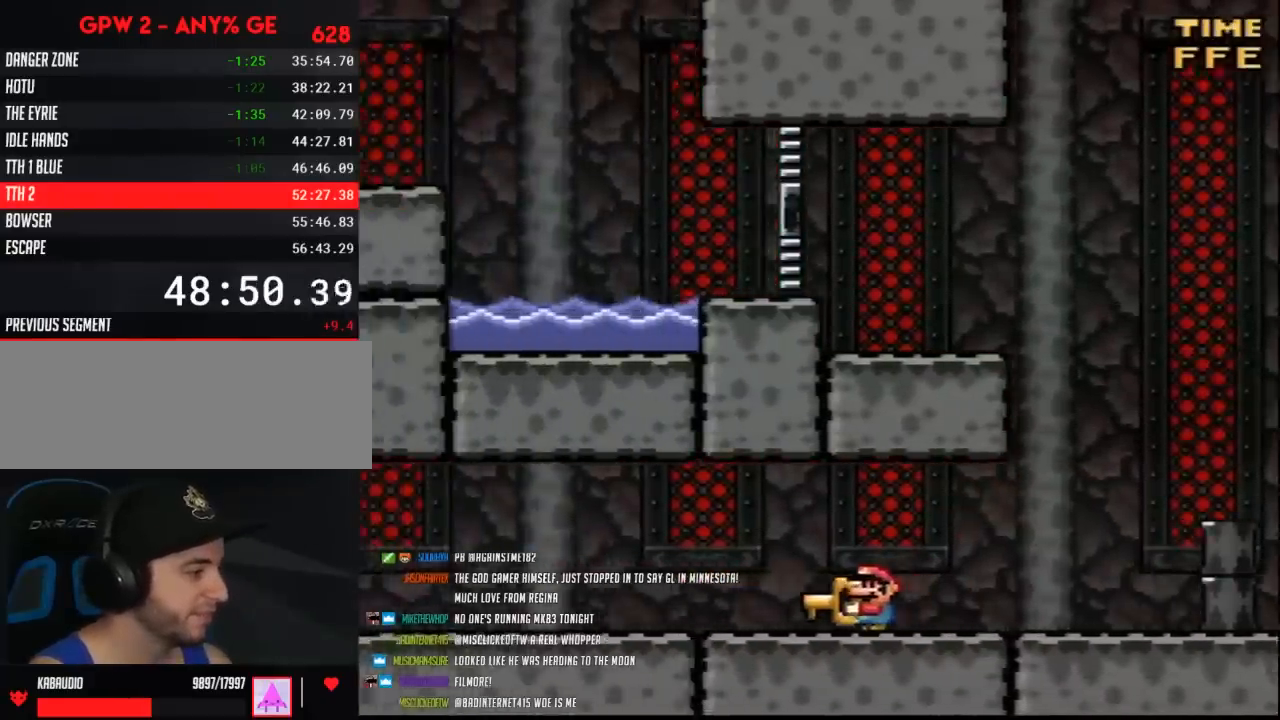
{"buttons": ["Y"], "events": []}